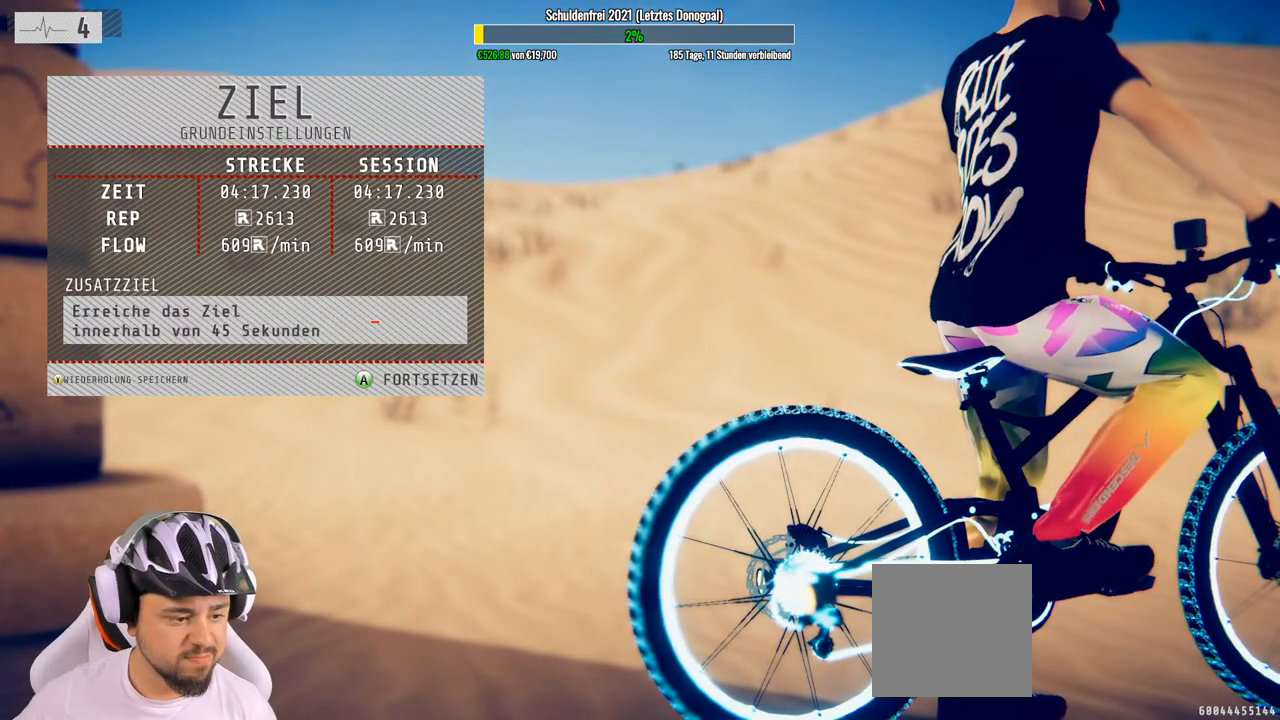
Gameplay with a controller (Xbox layout); each line is a JSON object with the inputs held at the frame after it. "events" lists button and stick changes between this image and that frame as [ms after this image, input, new state], when the widget could be followed in between.
{"buttons": ["A"], "left_stick": "center", "right_stick": "center", "events": [[500, "A", "down"]]}
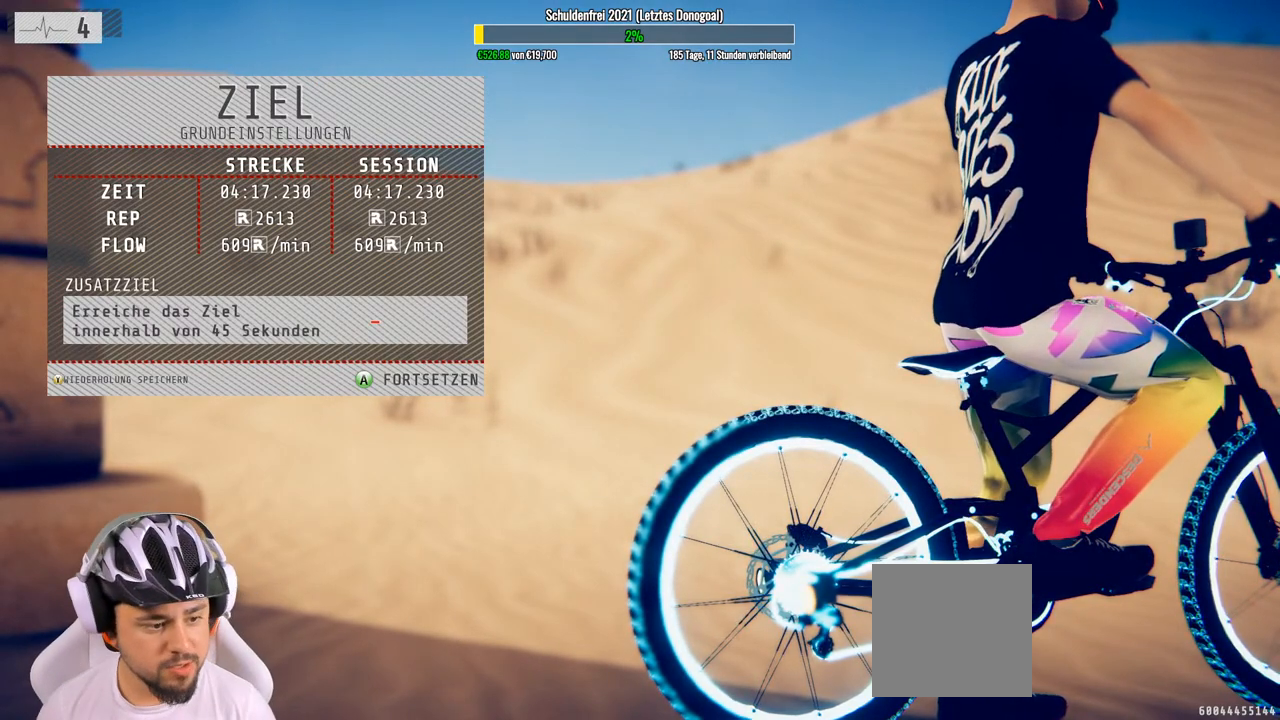
{"buttons": [], "left_stick": "center", "right_stick": "center", "events": [[100, "A", "up"]]}
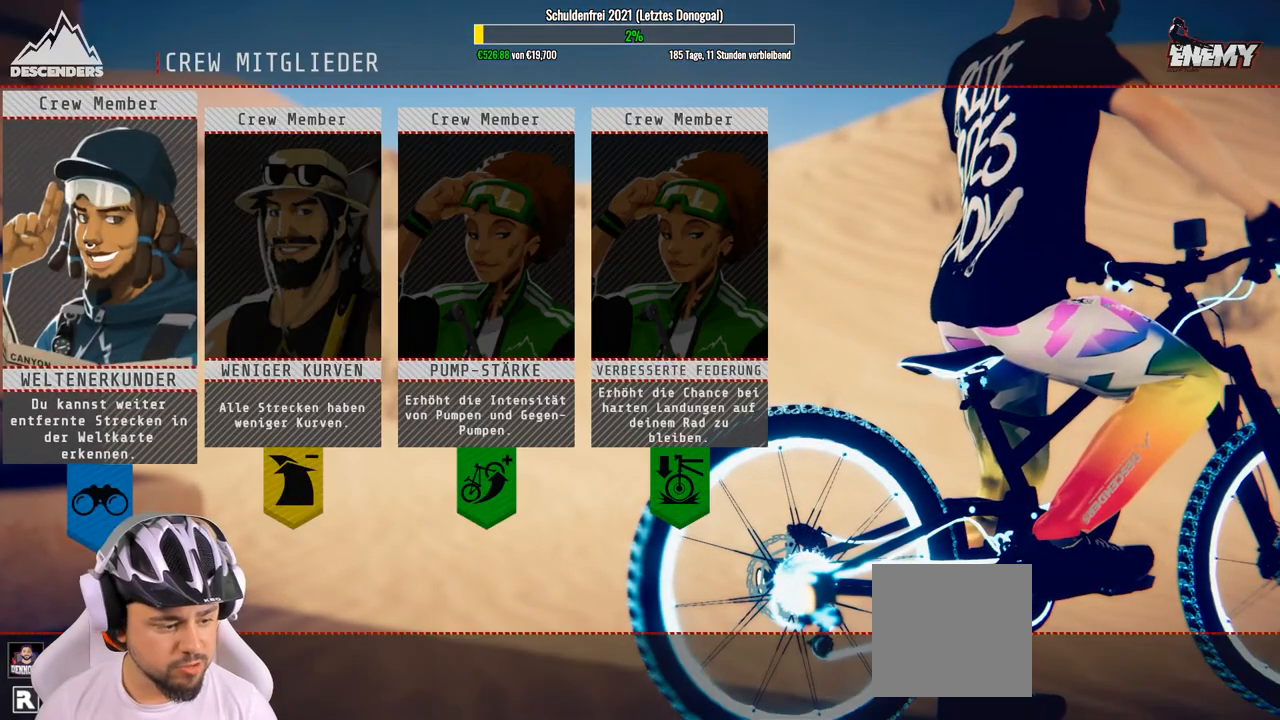
{"buttons": [], "left_stick": "right", "right_stick": "center", "events": [[150, "left_stick", "right"], [300, "left_stick", "center"], [417, "left_stick", "right"]]}
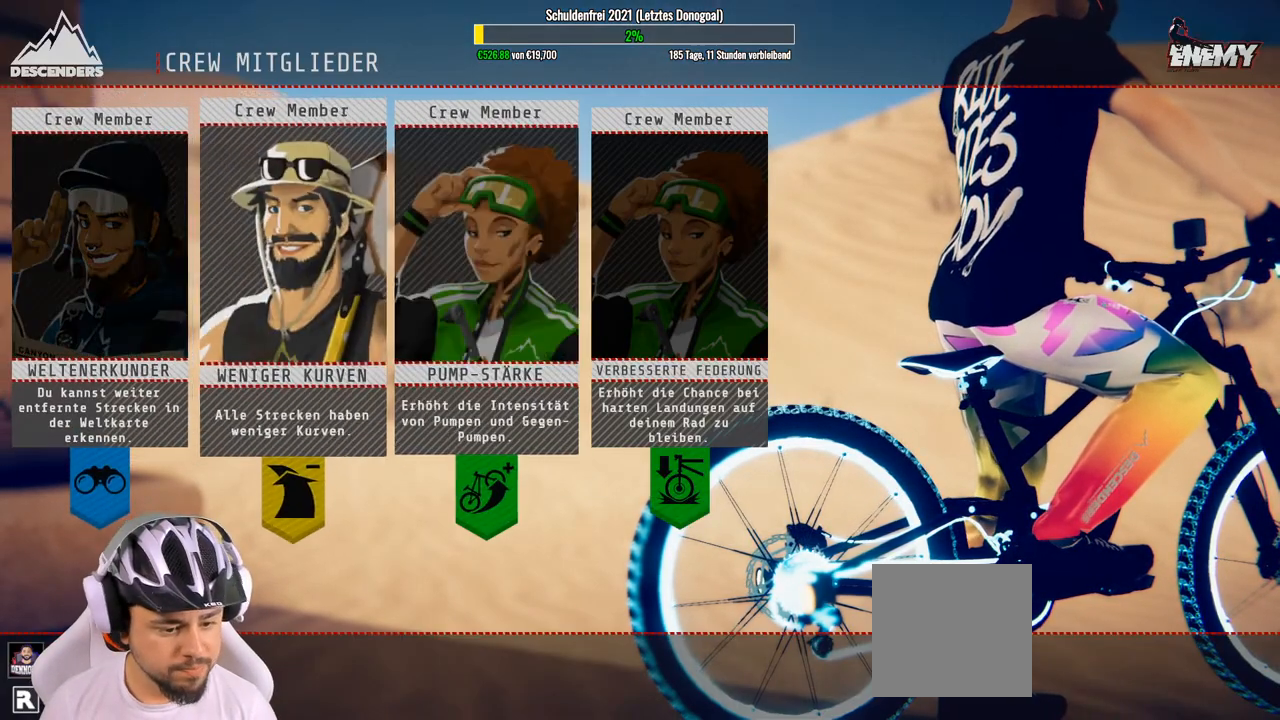
{"buttons": [], "left_stick": "center", "right_stick": "center", "events": [[67, "left_stick", "center"], [150, "left_stick", "right"], [267, "left_stick", "center"]]}
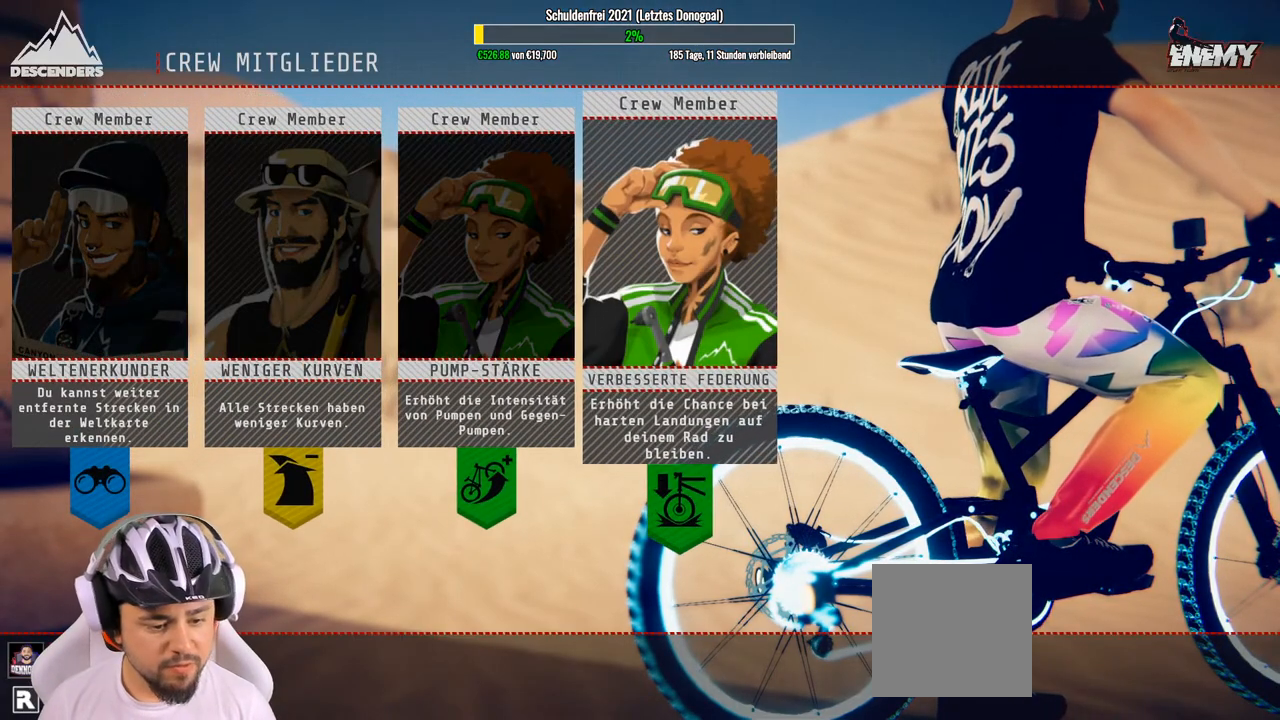
{"buttons": [], "left_stick": "center", "right_stick": "center", "events": []}
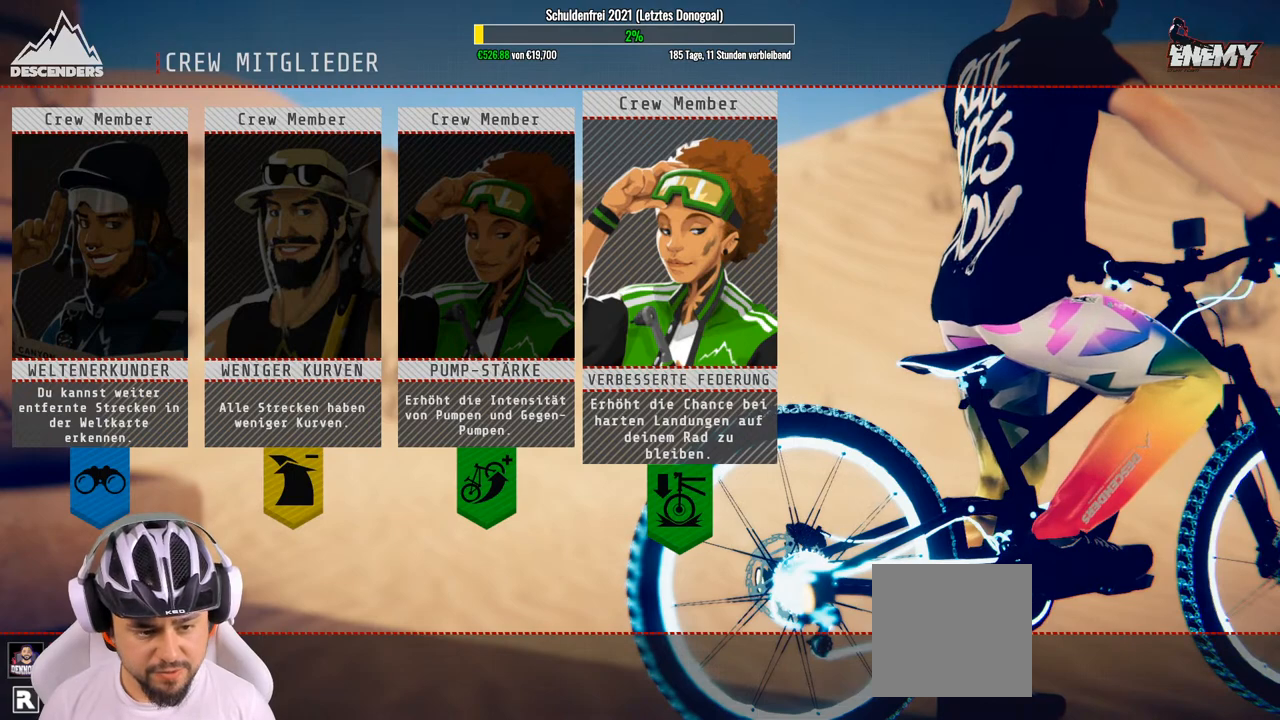
{"buttons": [], "left_stick": "center", "right_stick": "center", "events": [[33, "A", "down"], [100, "A", "up"]]}
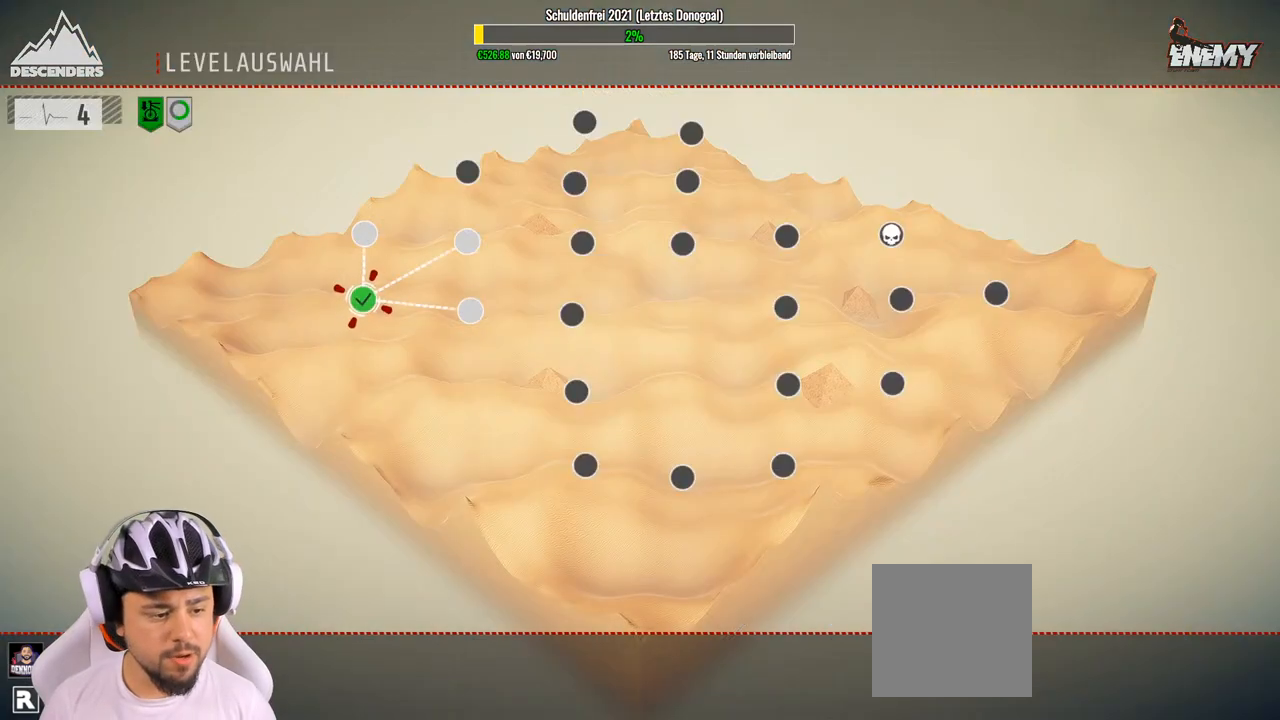
{"buttons": [], "left_stick": "center", "right_stick": "center", "events": [[33, "left_stick", "right"], [167, "left_stick", "center"], [383, "left_stick", "up"], [500, "left_stick", "center"]]}
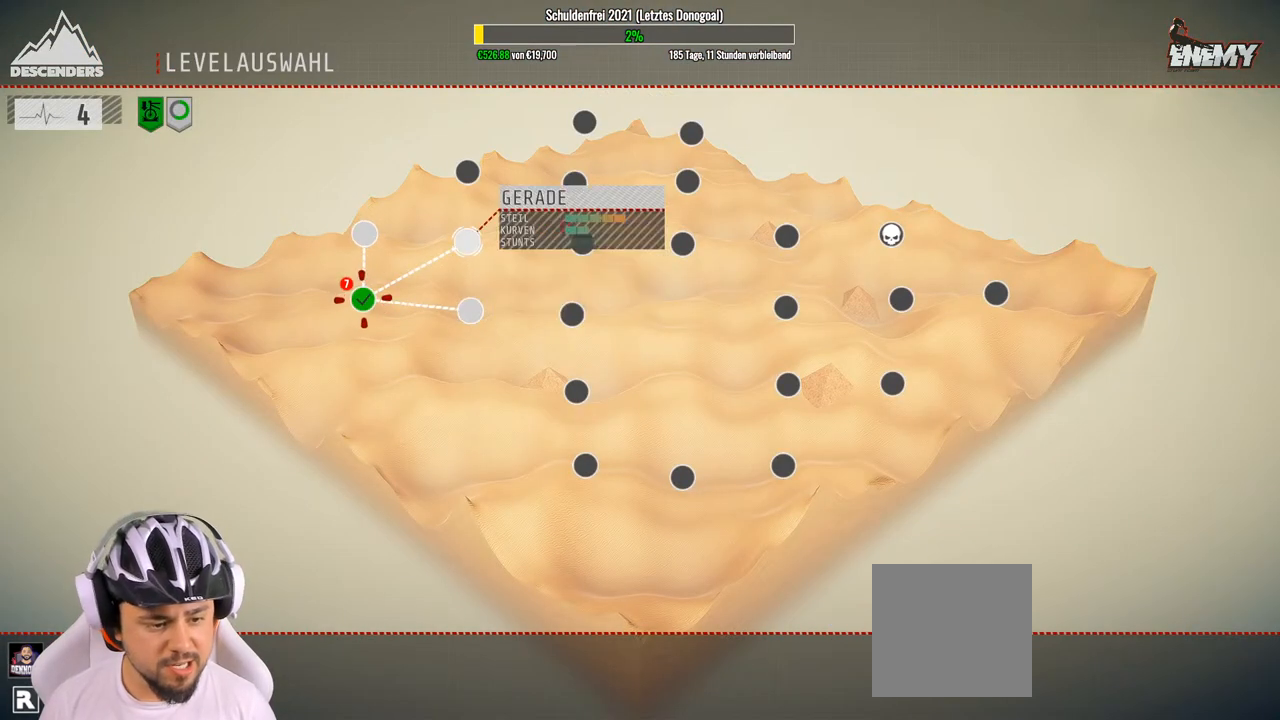
{"buttons": [], "left_stick": "up", "right_stick": "center", "events": [[467, "left_stick", "up"]]}
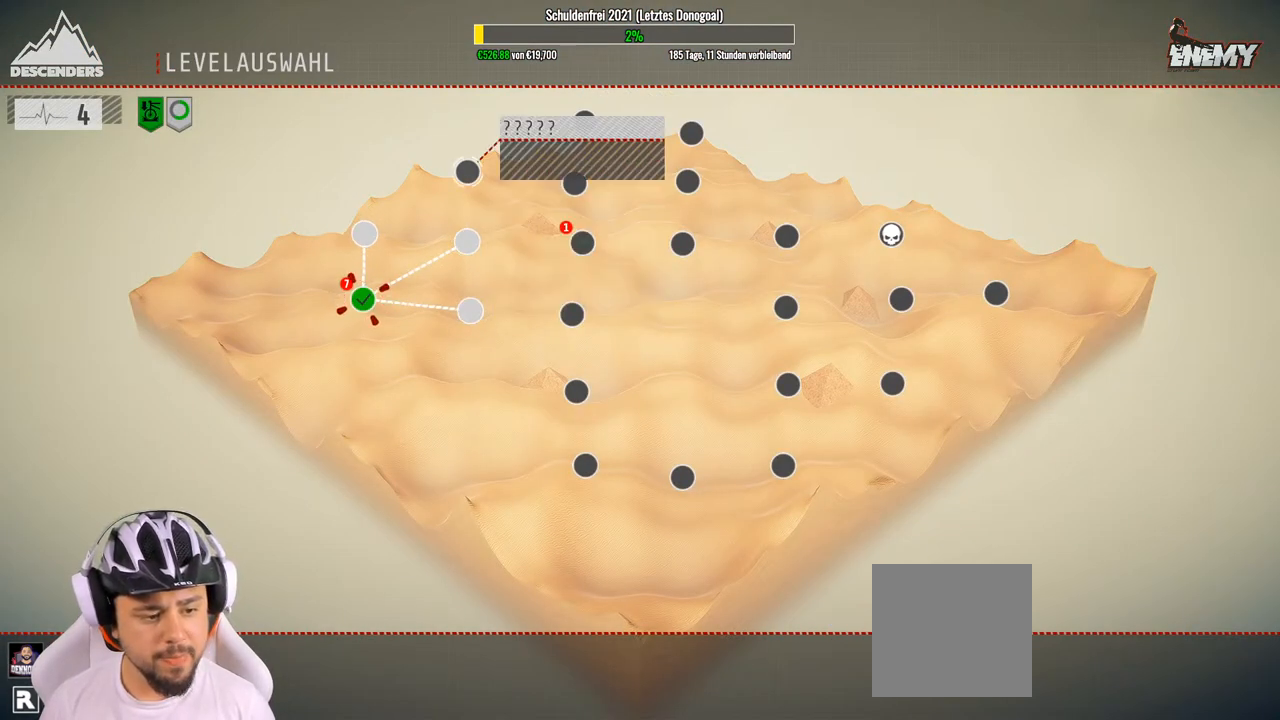
{"buttons": [], "left_stick": "down", "right_stick": "center", "events": [[83, "left_stick", "center"], [300, "left_stick", "down"], [450, "left_stick", "center"], [500, "left_stick", "down"]]}
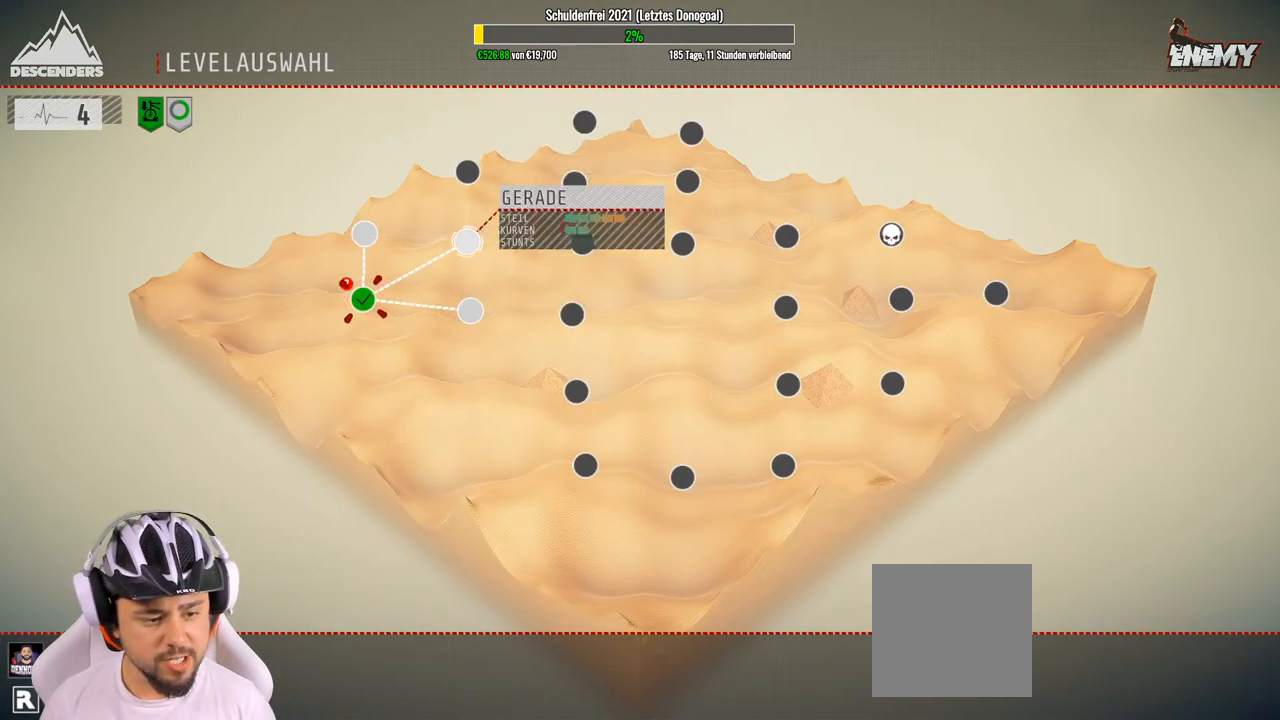
{"buttons": [], "left_stick": "center", "right_stick": "center", "events": [[150, "left_stick", "center"], [317, "left_stick", "up"], [467, "left_stick", "center"]]}
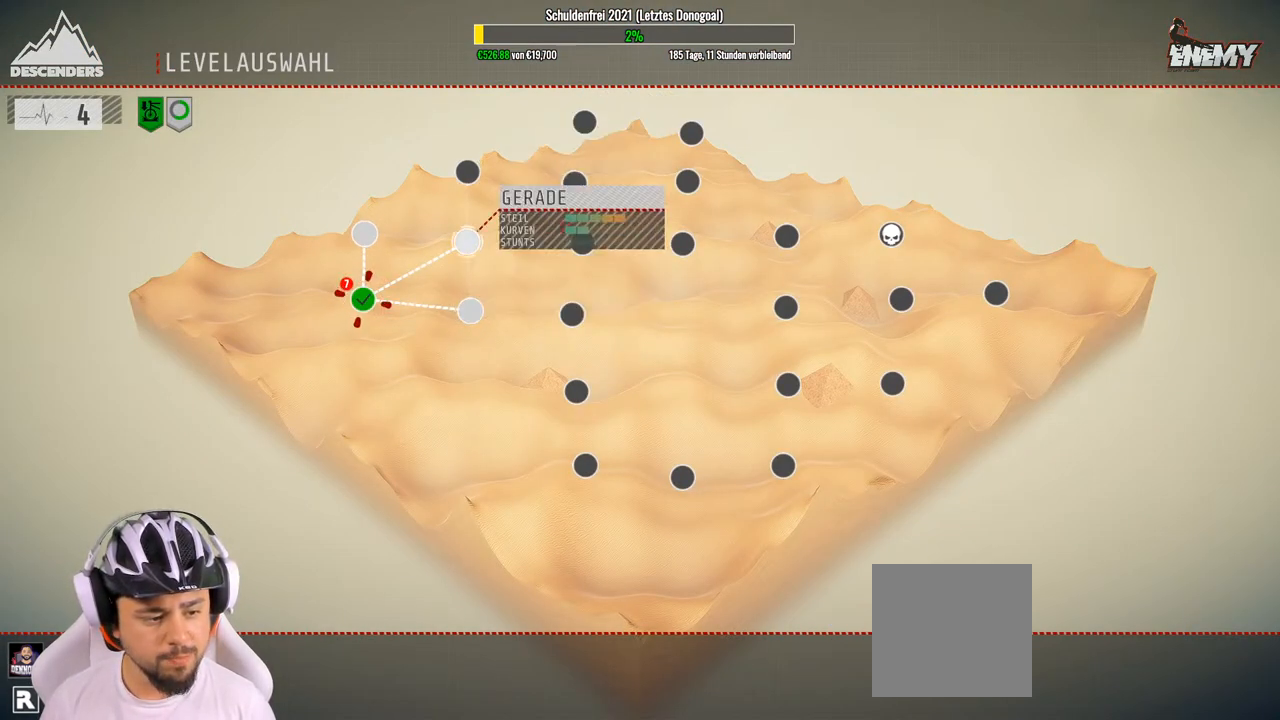
{"buttons": [], "left_stick": "right", "right_stick": "center", "events": [[33, "left_stick", "left"], [200, "left_stick", "center"], [500, "left_stick", "right"]]}
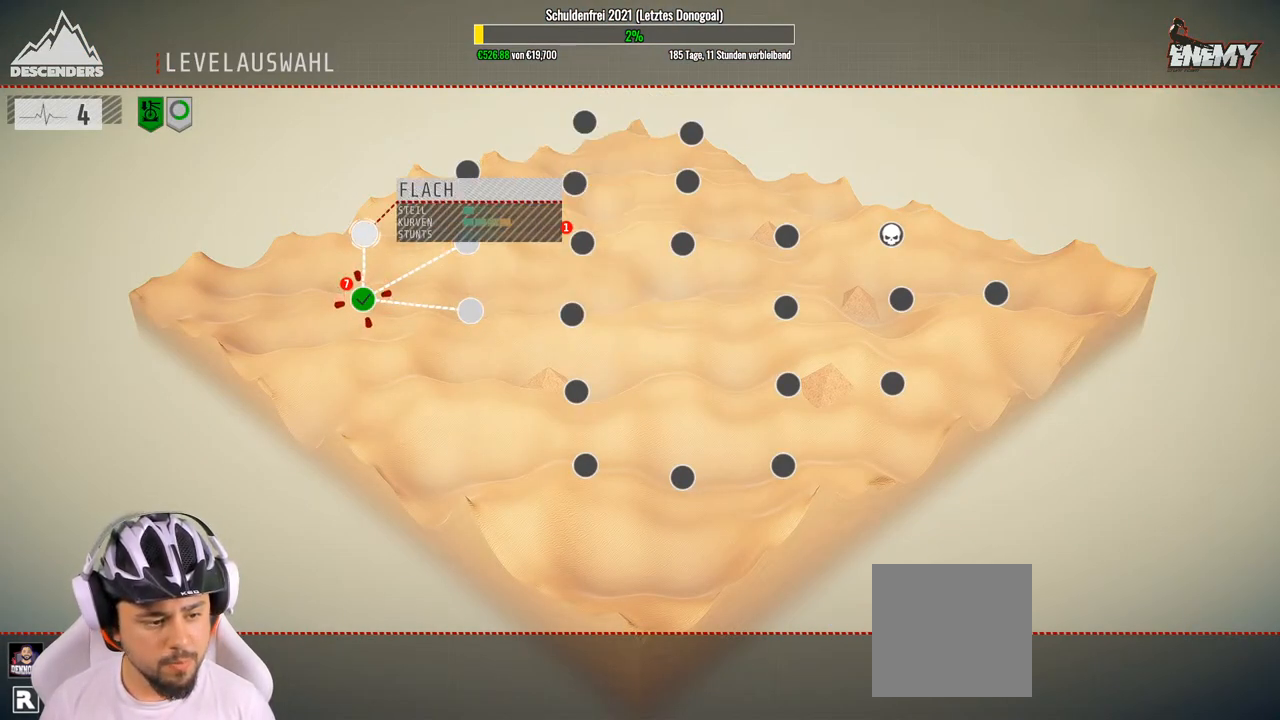
{"buttons": [], "left_stick": "center", "right_stick": "center", "events": [[133, "left_stick", "center"], [367, "A", "down"], [467, "A", "up"]]}
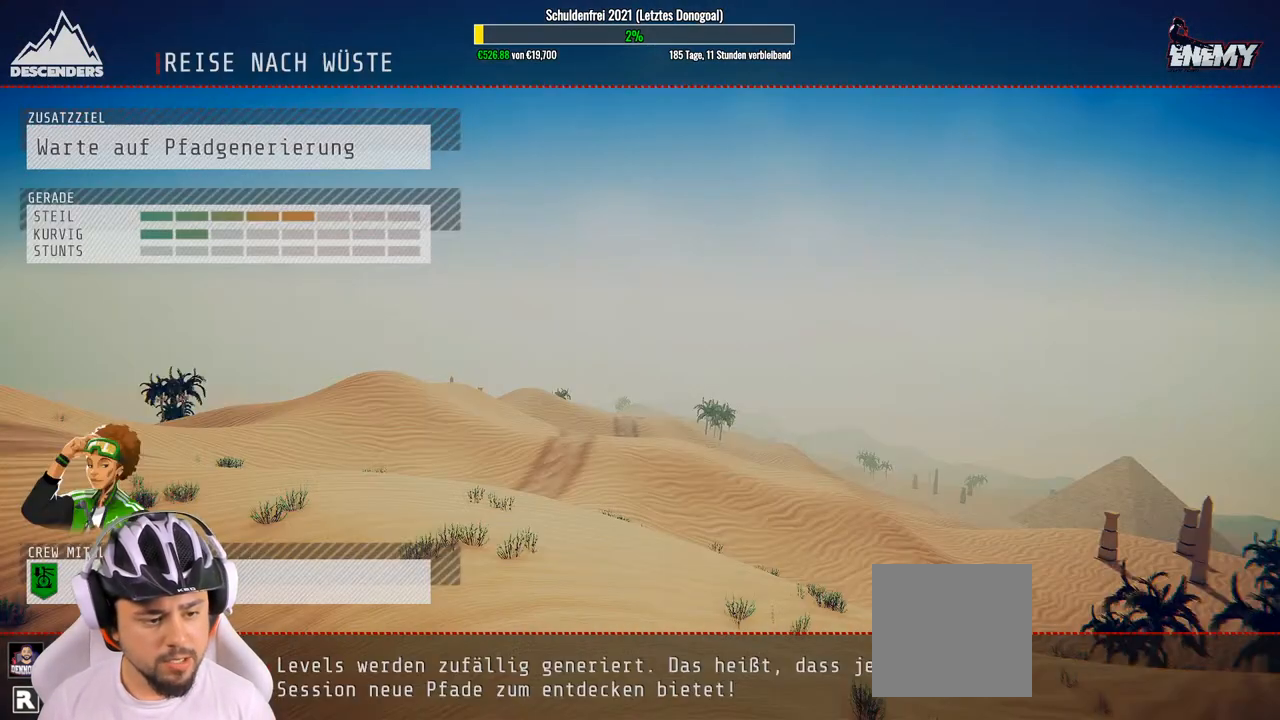
{"buttons": [], "left_stick": "center", "right_stick": "center", "events": []}
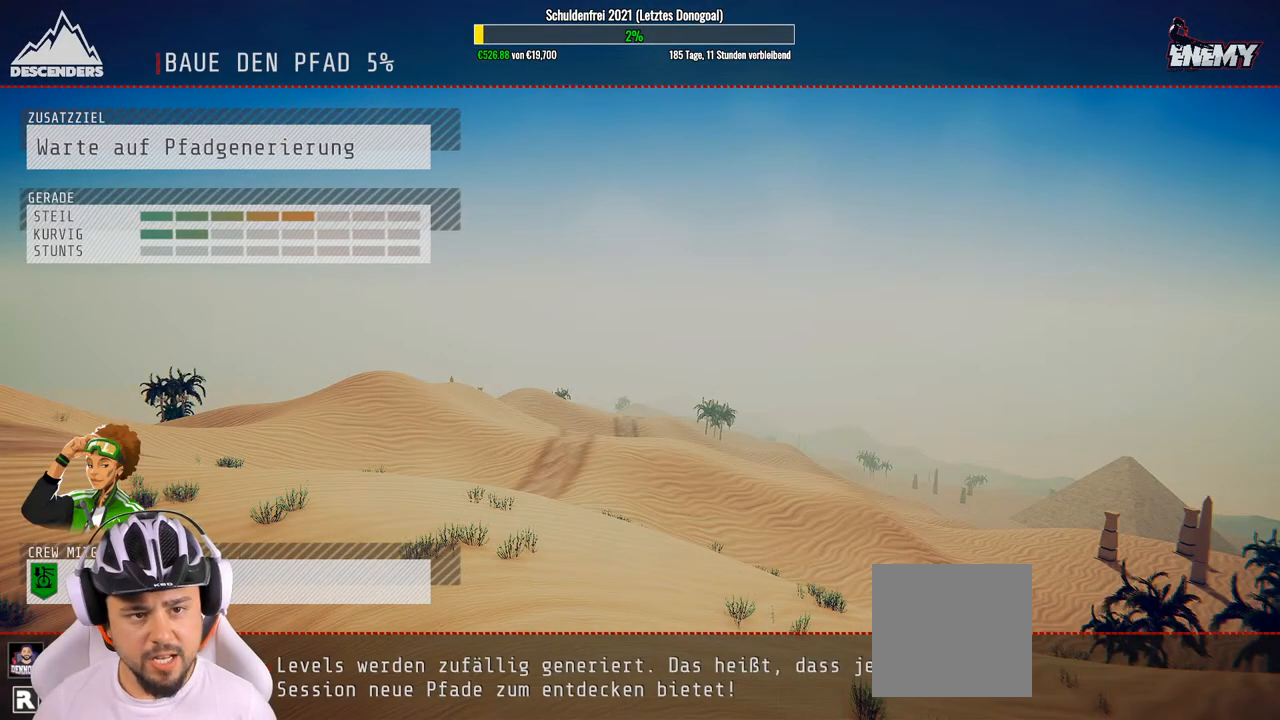
{"buttons": [], "left_stick": "center", "right_stick": "center", "events": []}
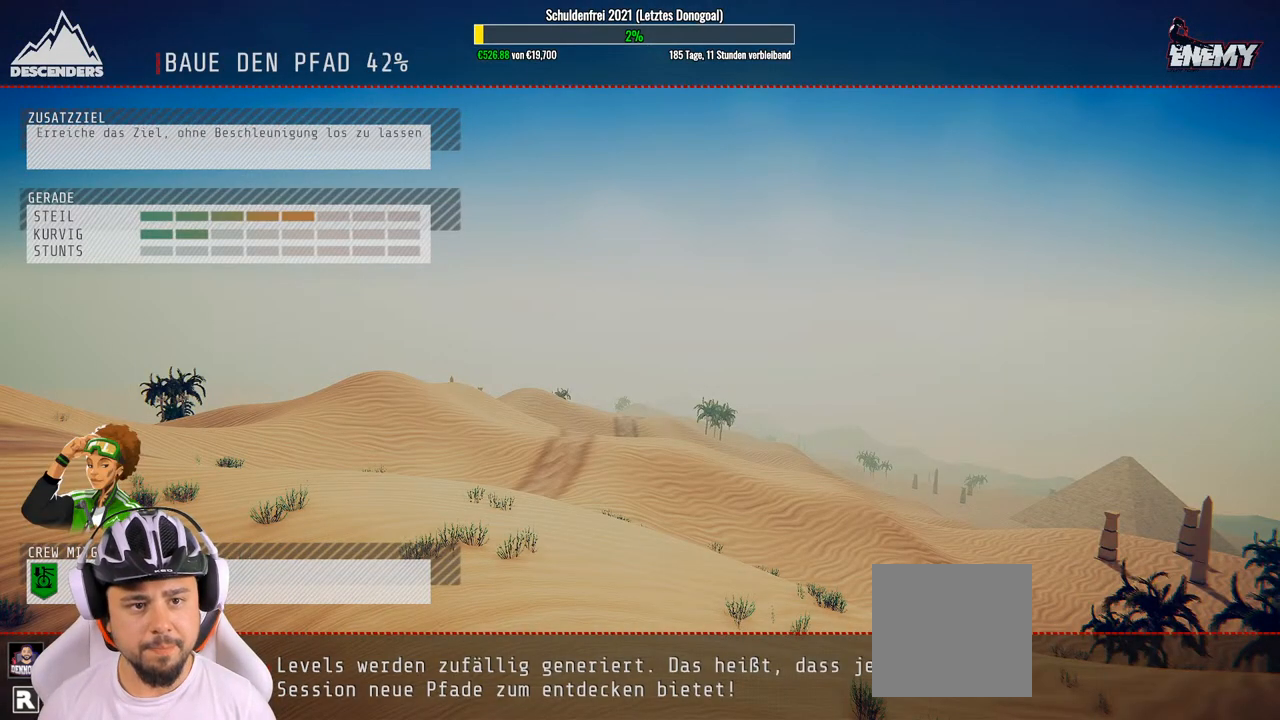
{"buttons": [], "left_stick": "center", "right_stick": "center", "events": []}
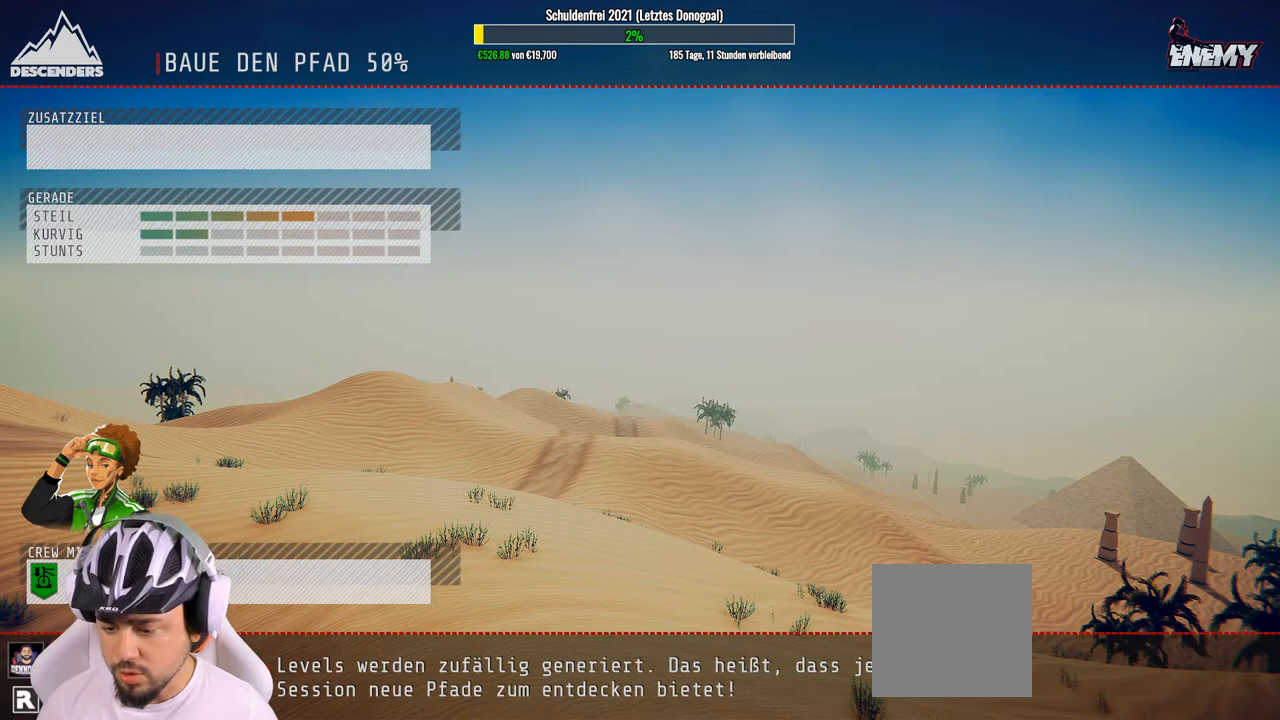
{"buttons": [], "left_stick": "center", "right_stick": "center", "events": []}
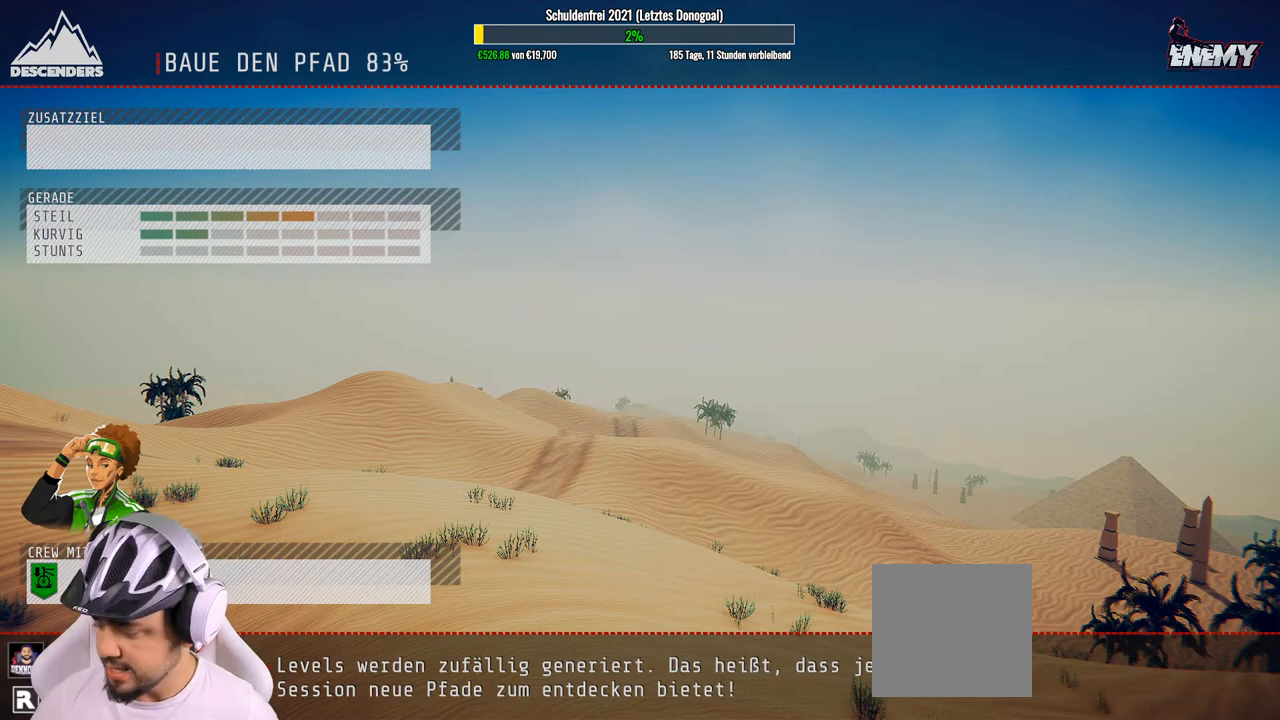
{"buttons": [], "left_stick": "center", "right_stick": "center", "events": []}
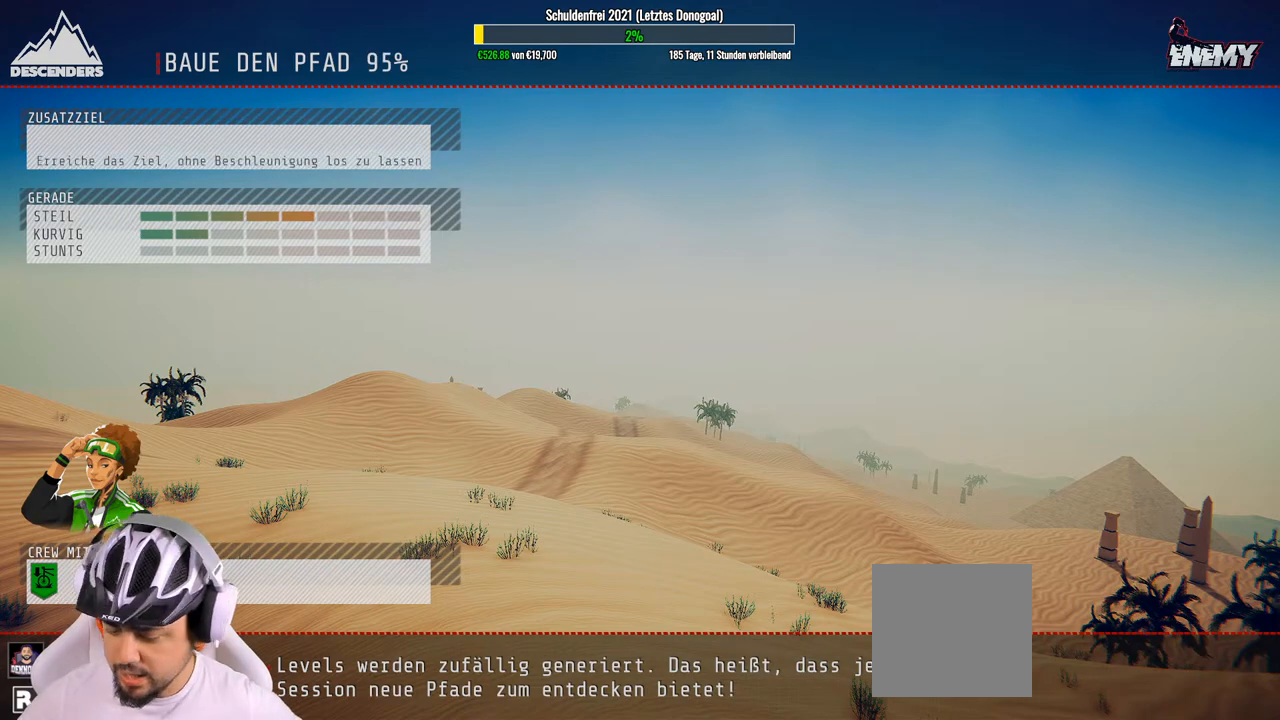
{"buttons": [], "left_stick": "center", "right_stick": "center", "events": []}
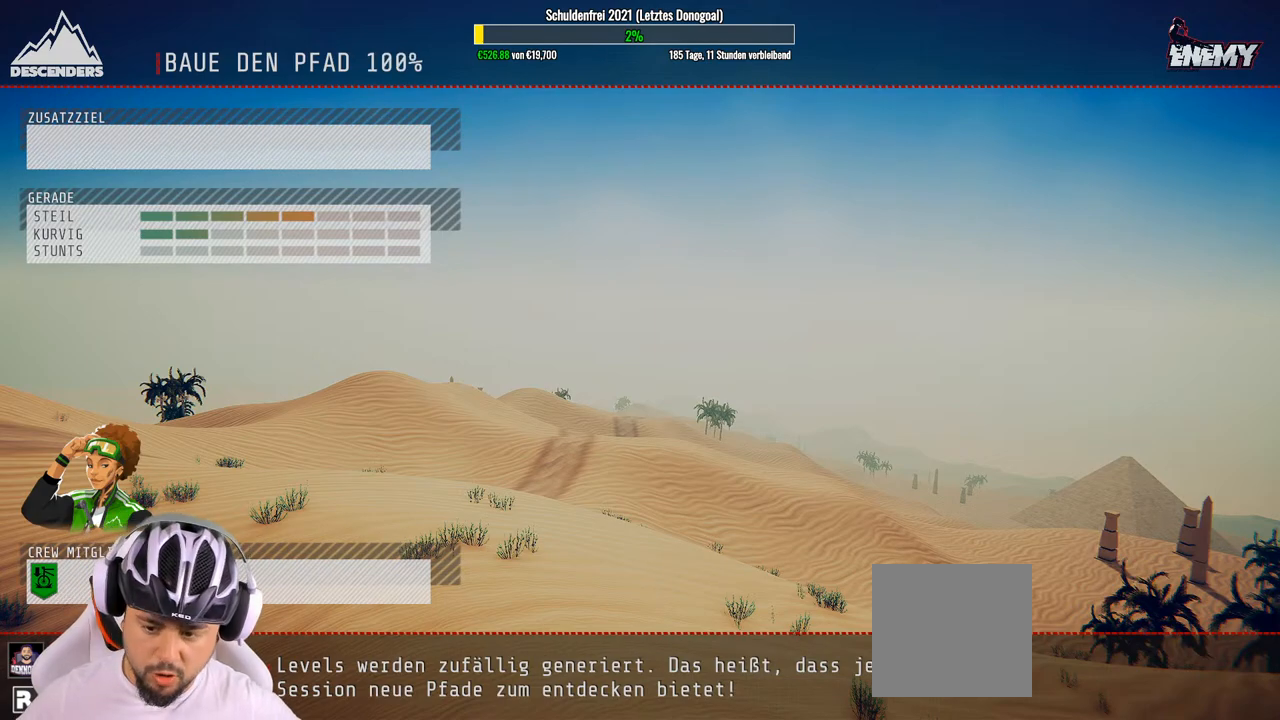
{"buttons": [], "left_stick": "center", "right_stick": "center", "events": []}
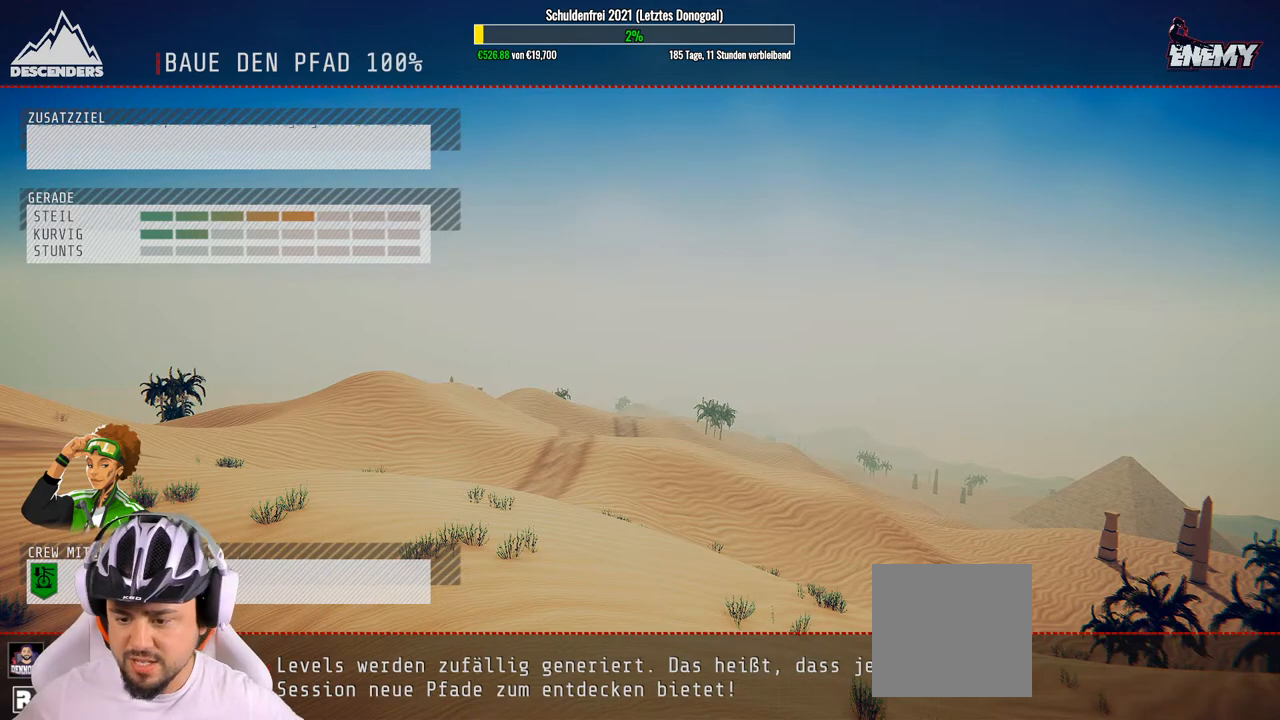
{"buttons": [], "left_stick": "center", "right_stick": "center", "events": []}
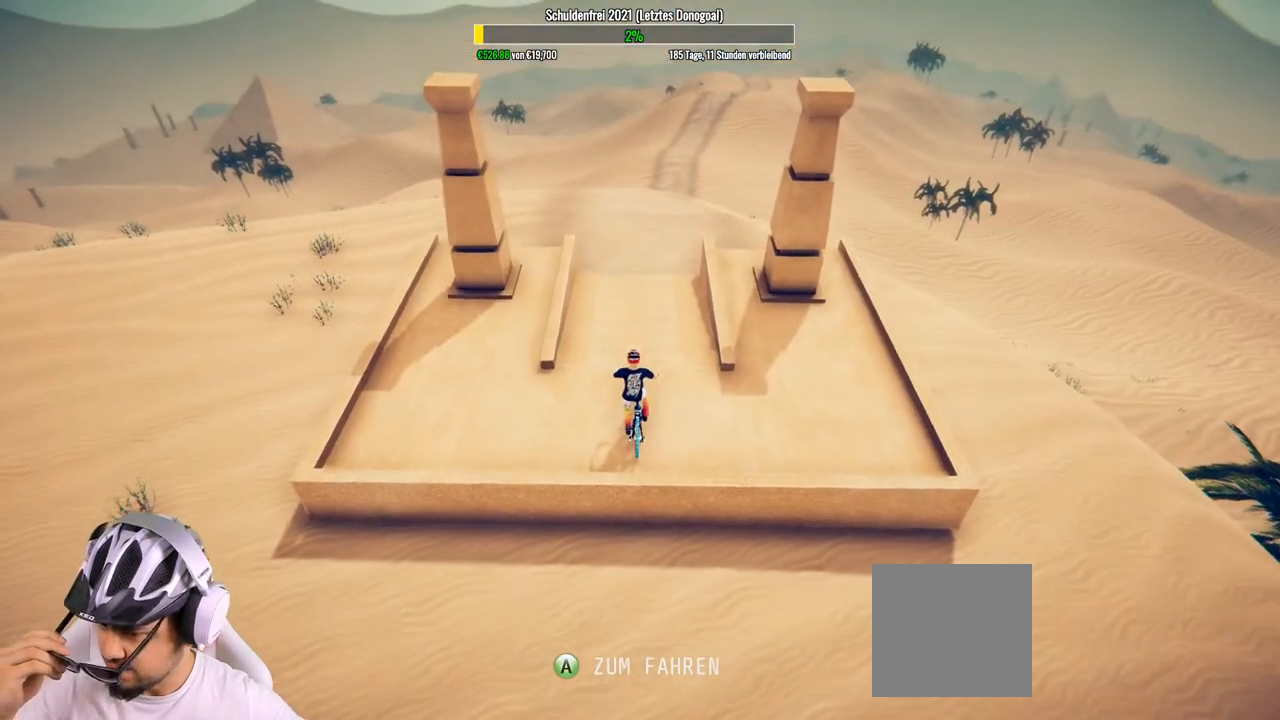
{"buttons": [], "left_stick": "center", "right_stick": "center", "events": []}
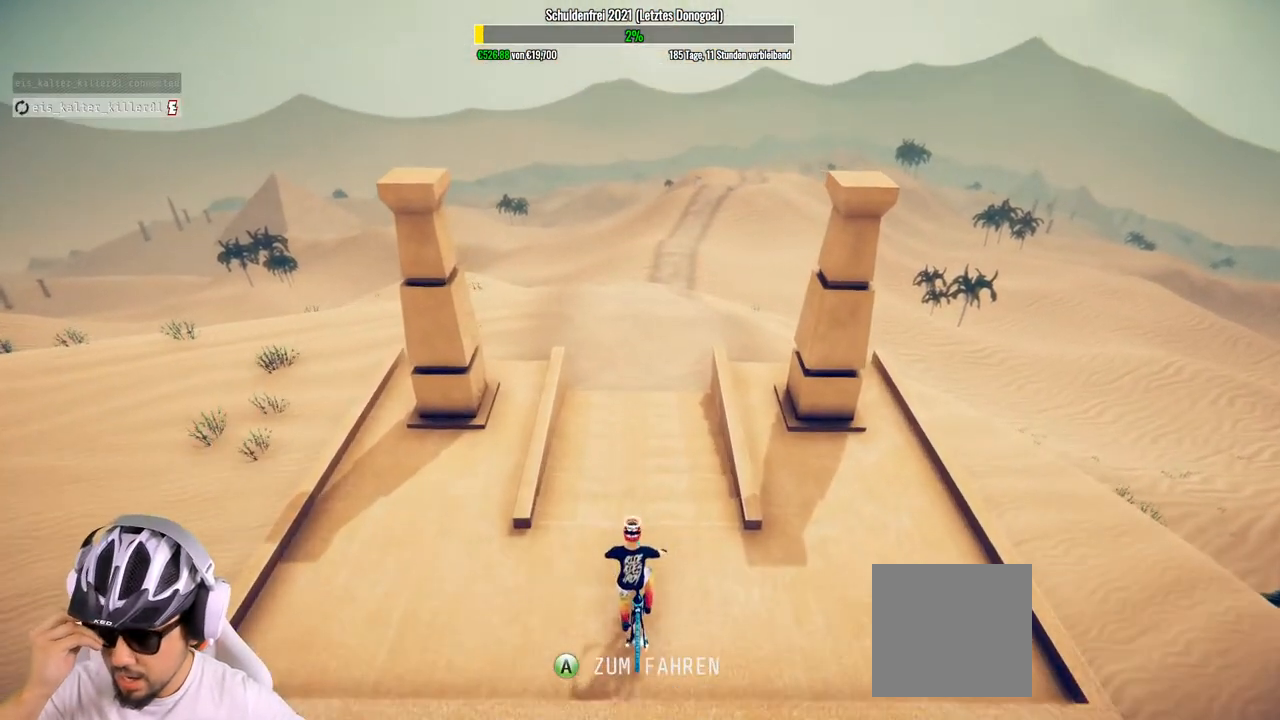
{"buttons": [], "left_stick": "center", "right_stick": "center", "events": []}
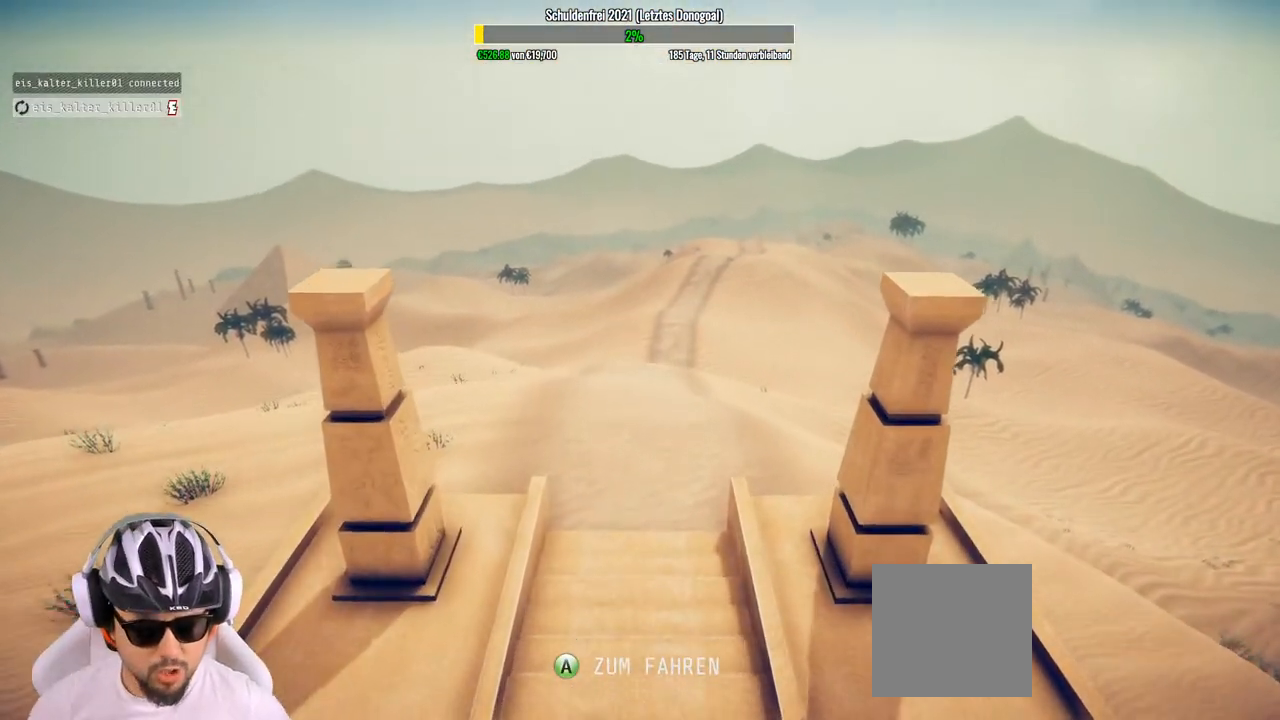
{"buttons": ["R2"], "left_stick": "center", "right_stick": "center", "events": [[333, "A", "down"], [450, "A", "up"], [500, "R2", "down"]]}
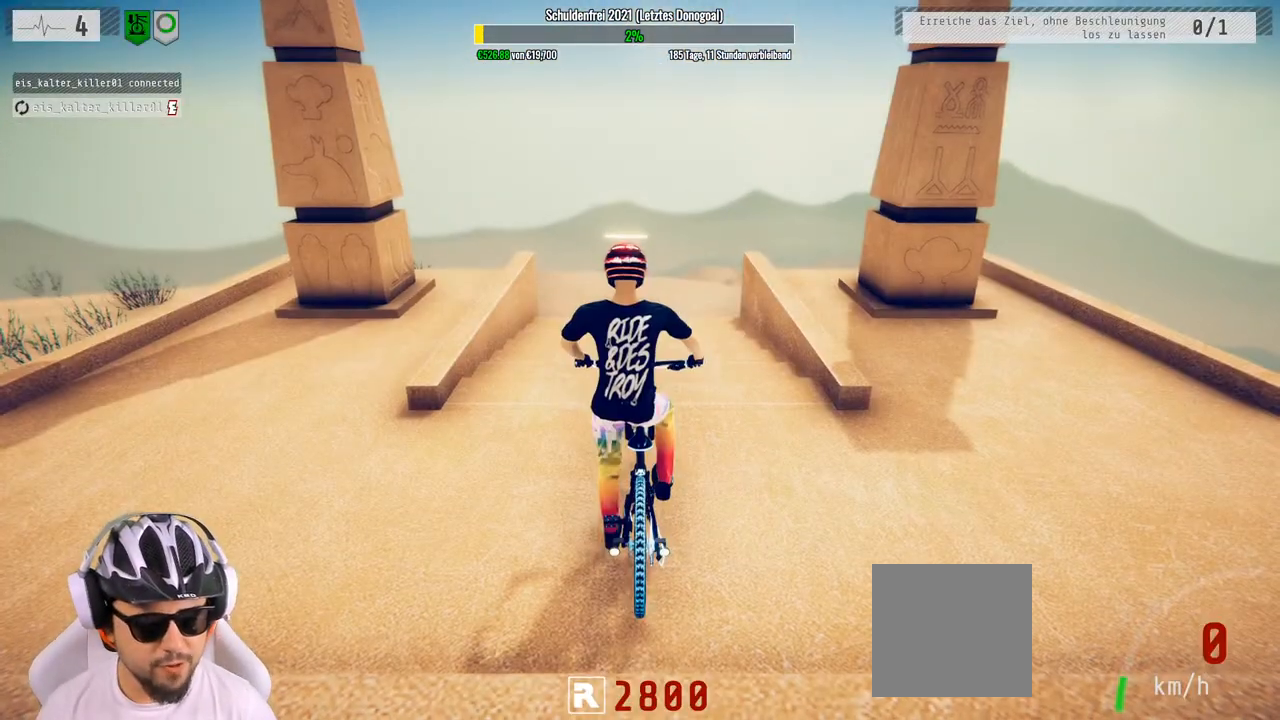
{"buttons": ["R2"], "left_stick": "center", "right_stick": "center", "events": []}
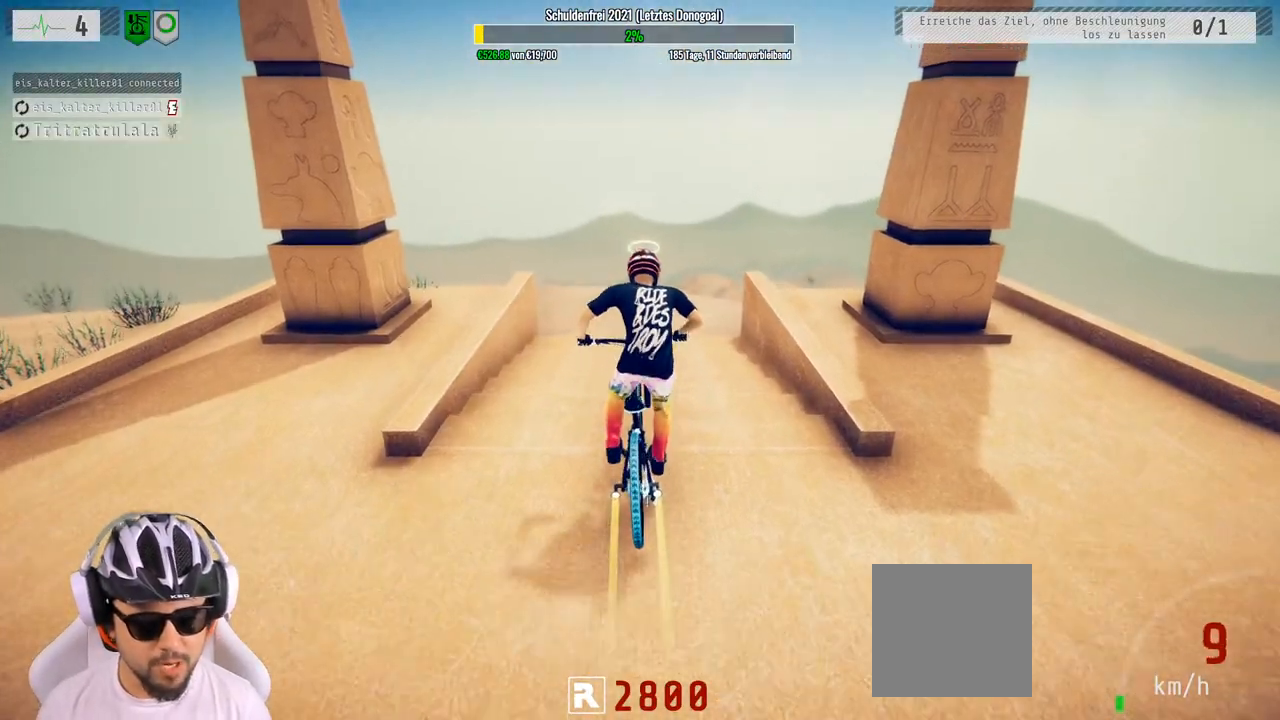
{"buttons": ["R2"], "left_stick": "right", "right_stick": "down", "events": [[333, "right_stick", "down"], [433, "left_stick", "right"]]}
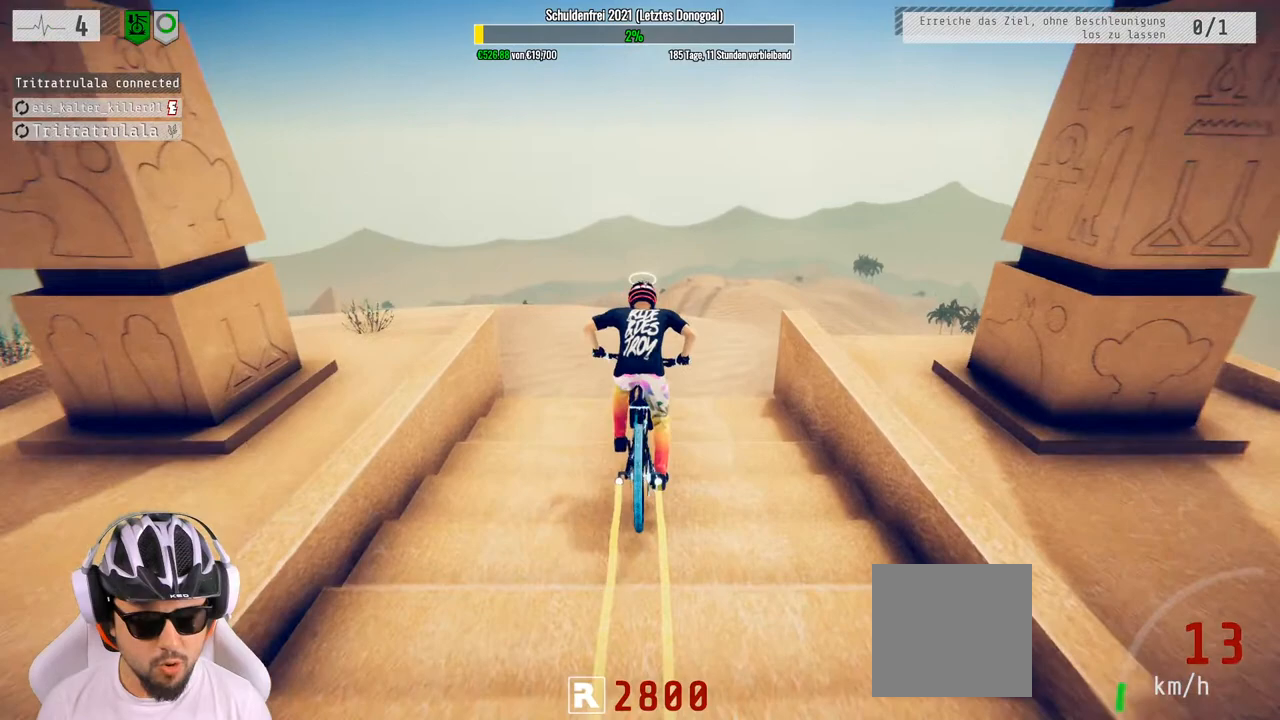
{"buttons": ["R2"], "left_stick": "right", "right_stick": "down", "events": []}
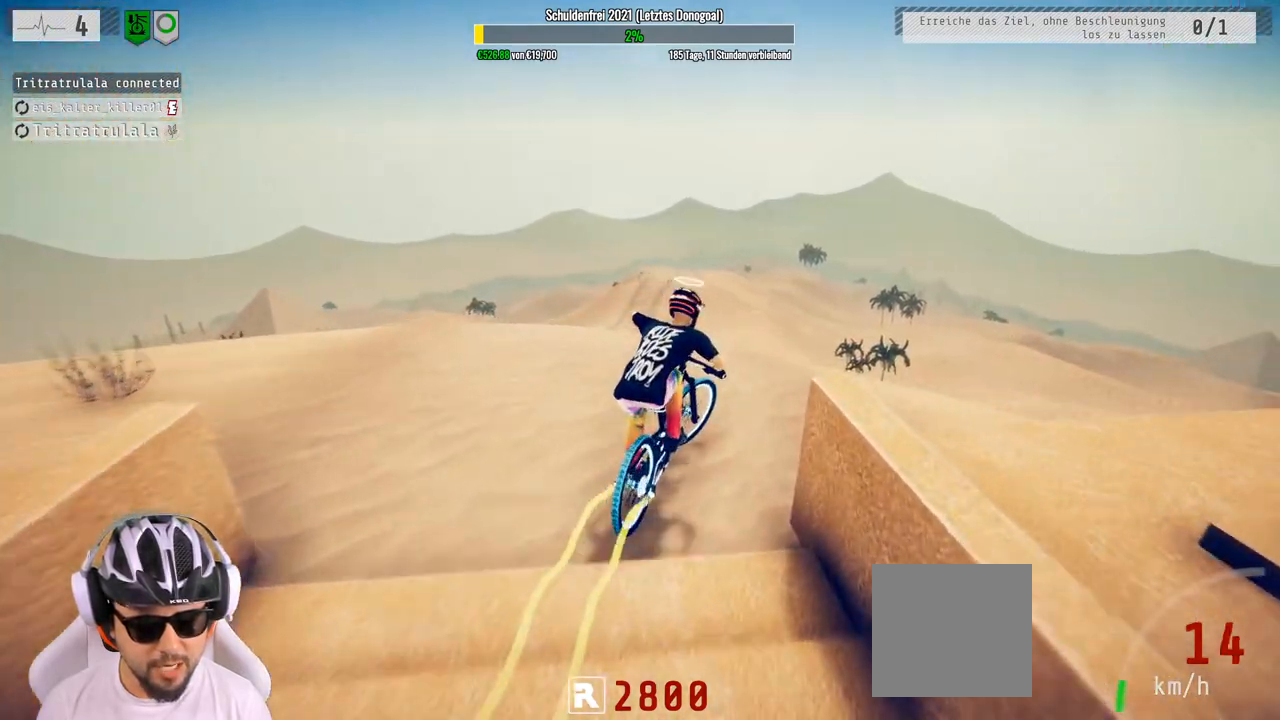
{"buttons": ["L1", "R2"], "left_stick": "down", "right_stick": "up", "events": [[267, "L1", "down"], [267, "R3", "down"], [317, "left_stick", "down"], [317, "right_stick", "up"], [333, "R3", "up"]]}
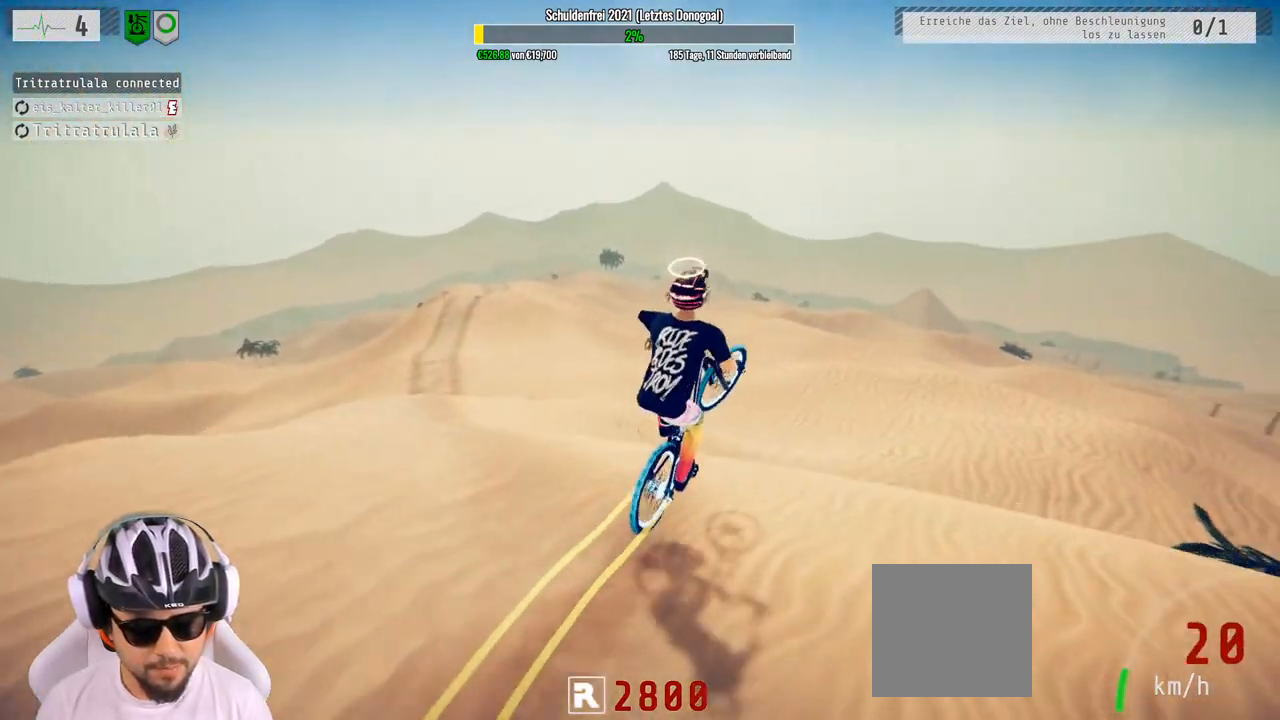
{"buttons": ["L1", "R2"], "left_stick": "down", "right_stick": "down", "events": [[67, "R3", "down"], [83, "right_stick", "left"], [133, "R3", "up"], [133, "right_stick", "down"]]}